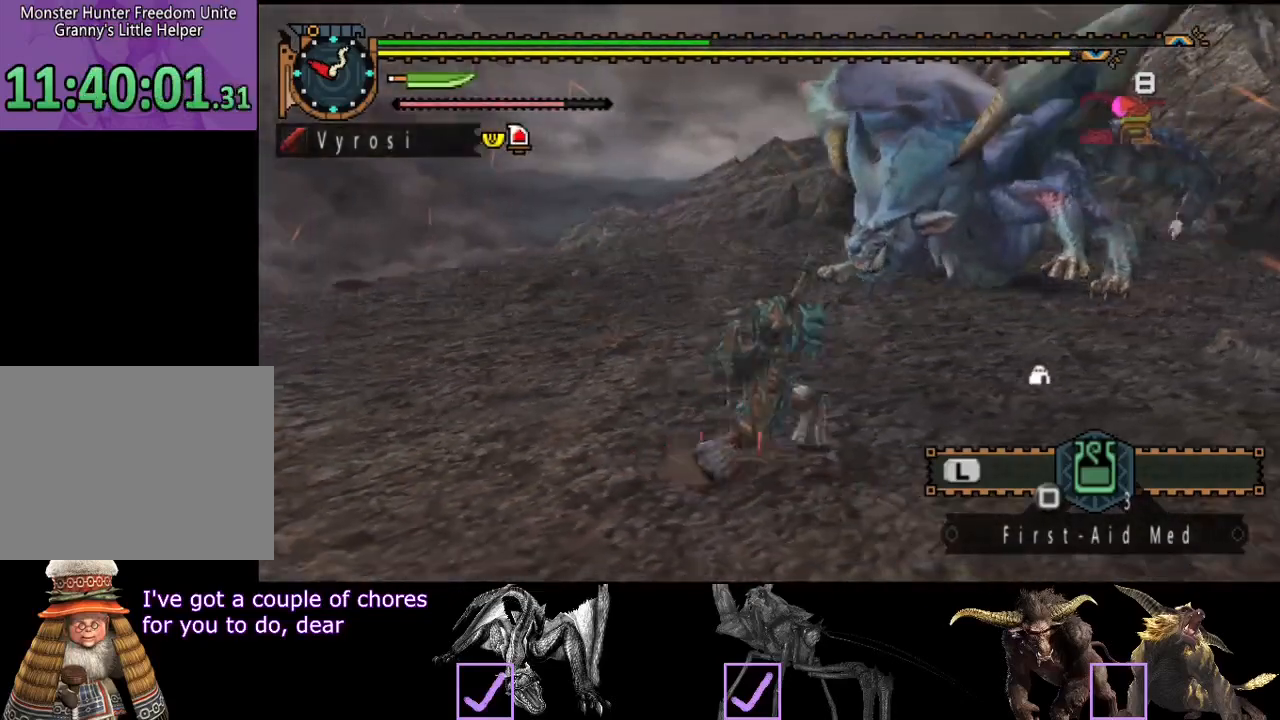
Gameplay with a controller (PlayStation layout); each line is a JSON object with the inputs held at the frame after it. "events" lists button and stick changes between this image and that frame as [ms after this image, input, new state], when the widget could be followed in between. Not read: L3 R3.
{"buttons": [], "left_stick": "right", "right_stick": "left", "events": [[383, "right_stick", "left"], [483, "R2", "up"]]}
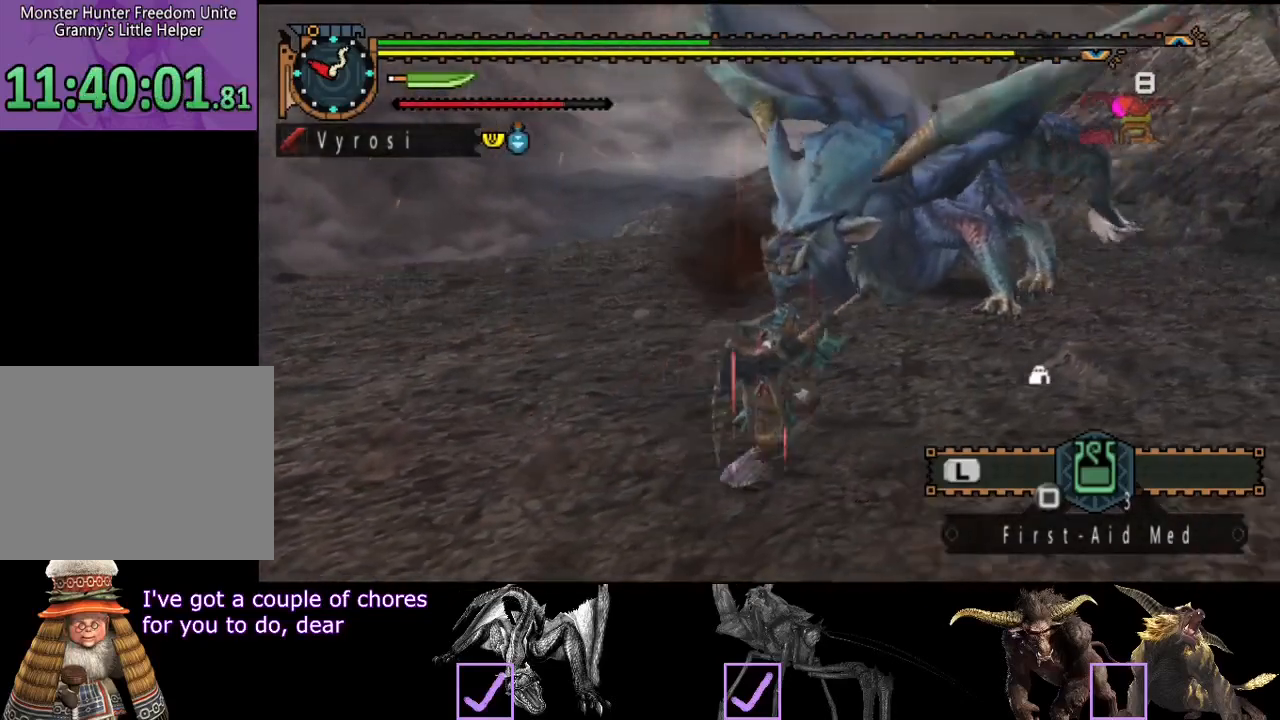
{"buttons": [], "left_stick": "right", "right_stick": "center", "events": [[50, "right_stick", "center"]]}
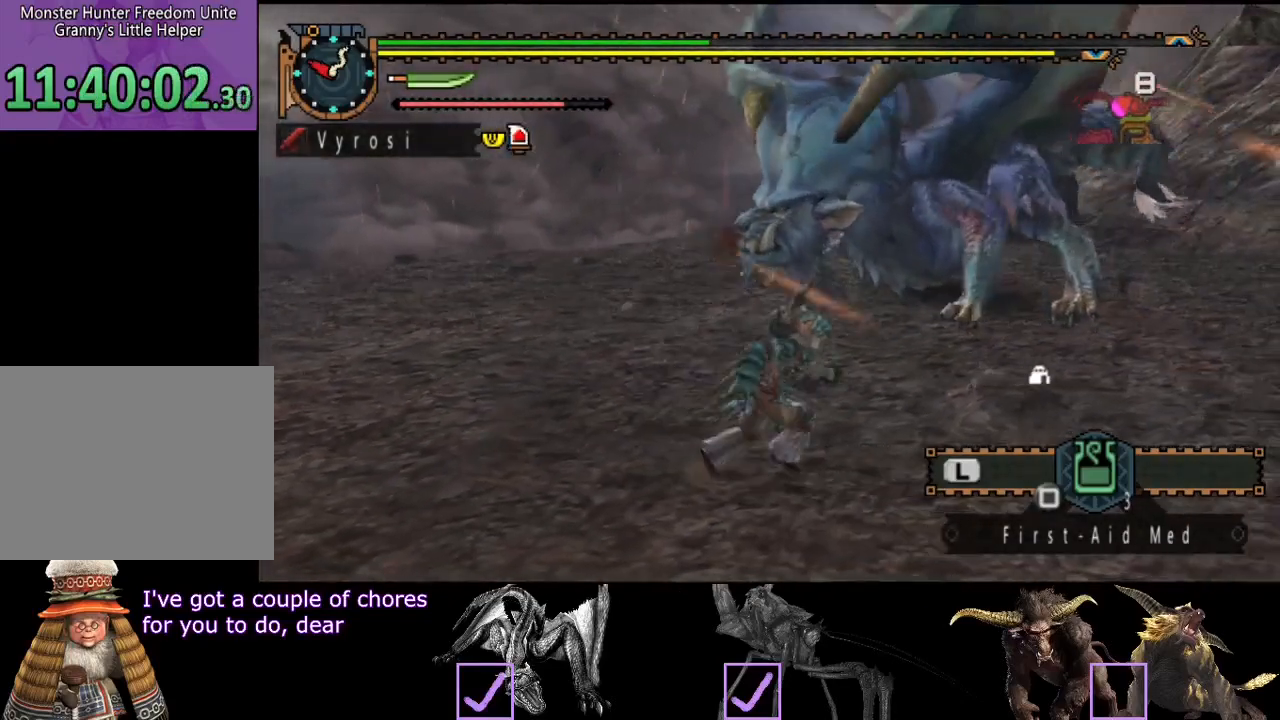
{"buttons": ["R2"], "left_stick": "up", "right_stick": "left", "events": [[217, "right_stick", "left"], [333, "R2", "down"], [333, "left_stick", "up"]]}
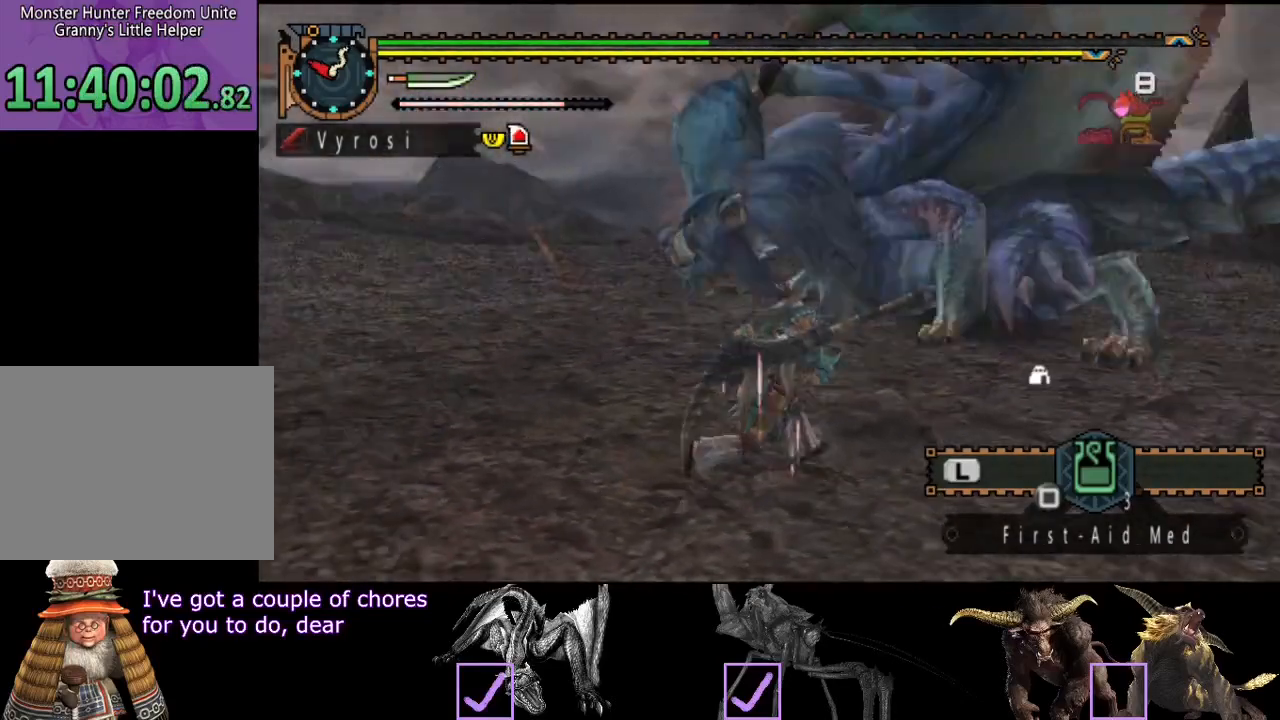
{"buttons": ["R2"], "left_stick": "up", "right_stick": "center", "events": [[300, "right_stick", "center"]]}
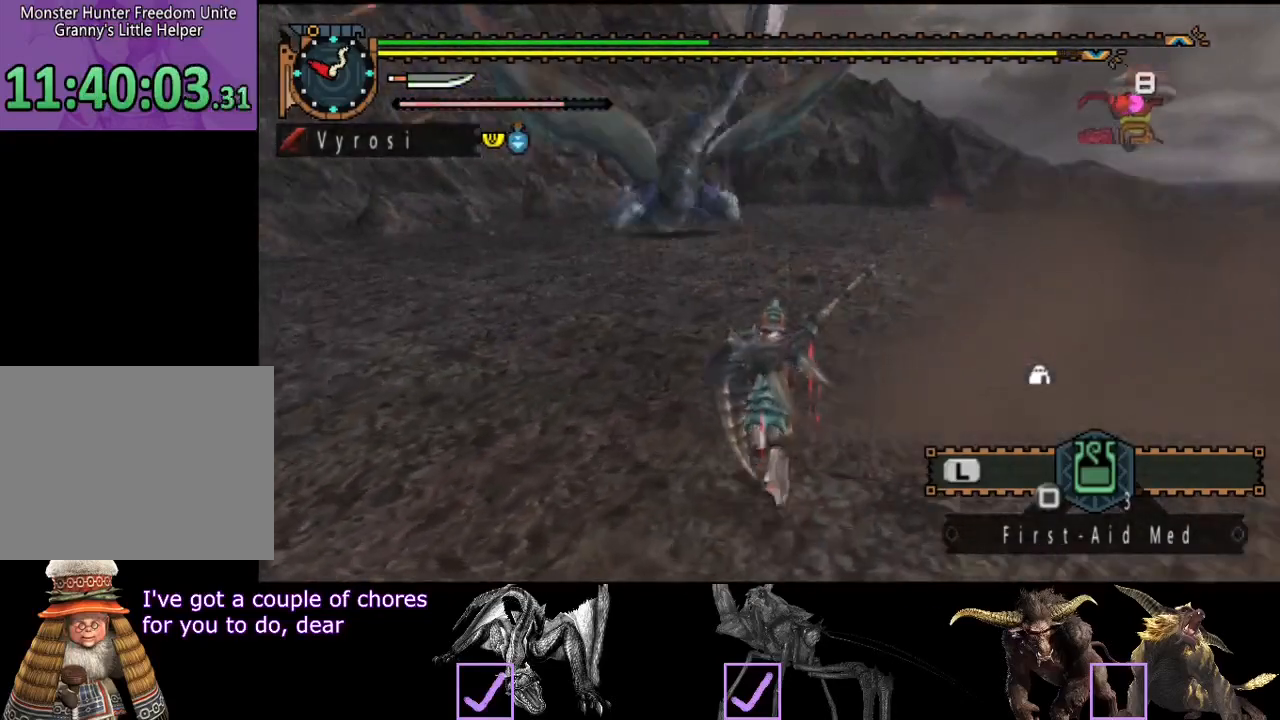
{"buttons": ["R2"], "left_stick": "up", "right_stick": "center", "events": [[300, "right_stick", "left"], [433, "right_stick", "center"]]}
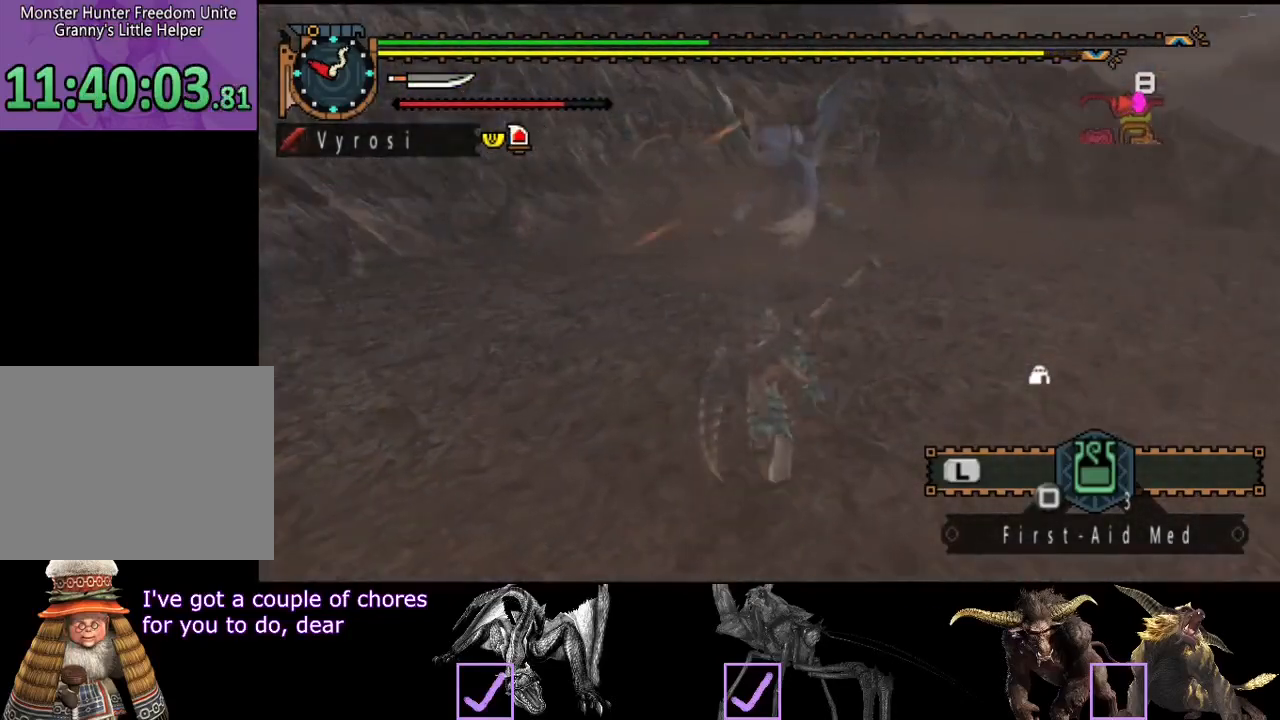
{"buttons": ["R2"], "left_stick": "up", "right_stick": "center", "events": []}
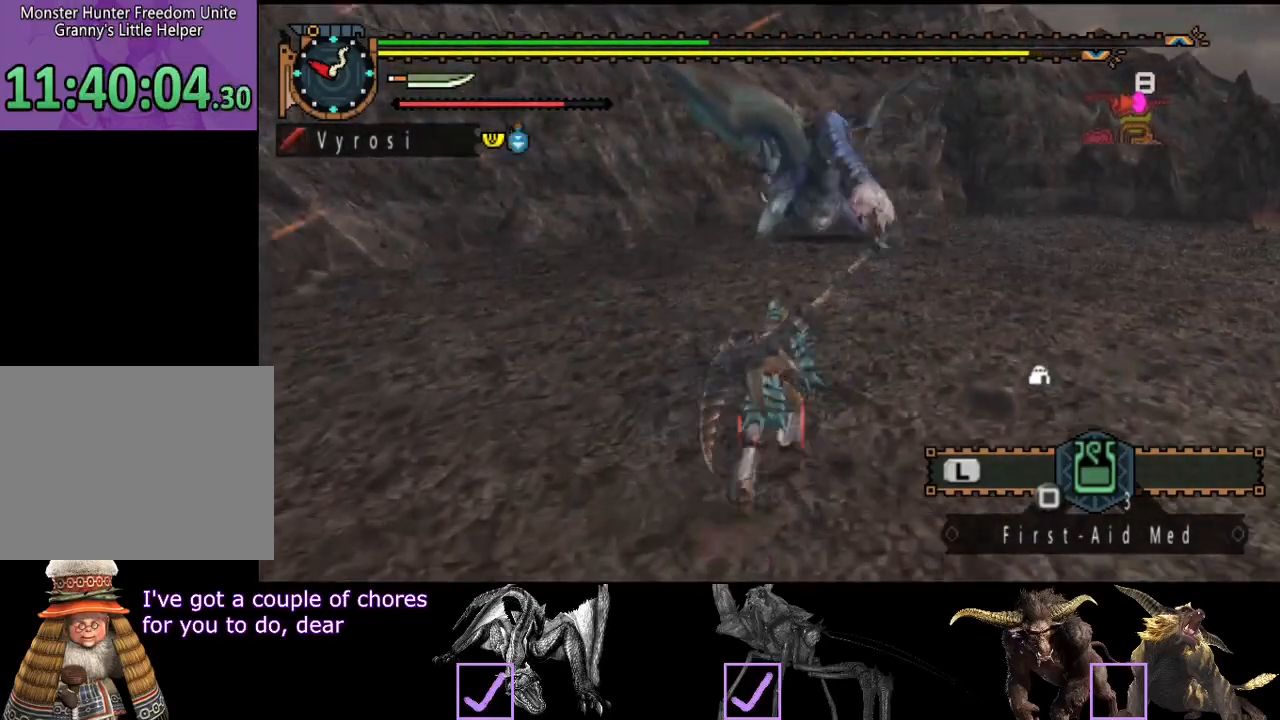
{"buttons": ["R2"], "left_stick": "up-right", "right_stick": "center", "events": [[283, "left_stick", "up-right"], [317, "right_stick", "left"], [500, "right_stick", "center"]]}
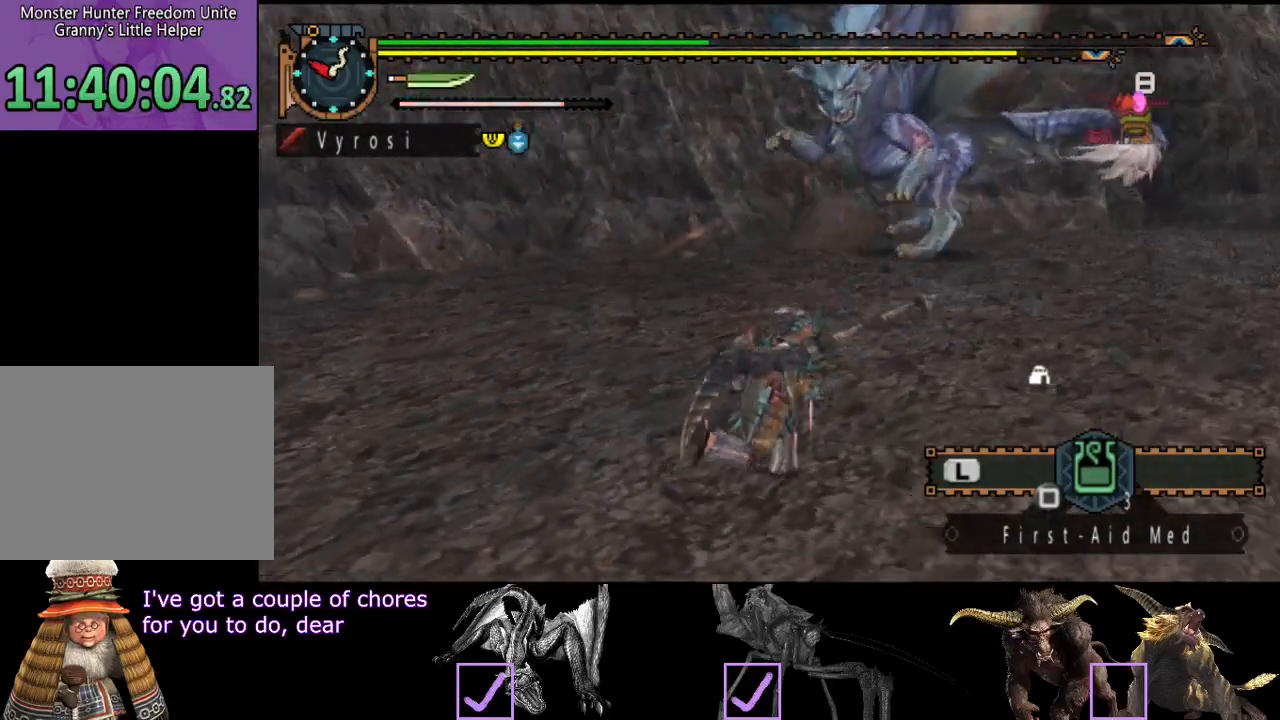
{"buttons": ["R2"], "left_stick": "up-right", "right_stick": "center", "events": [[17, "left_stick", "right"], [483, "left_stick", "up-right"]]}
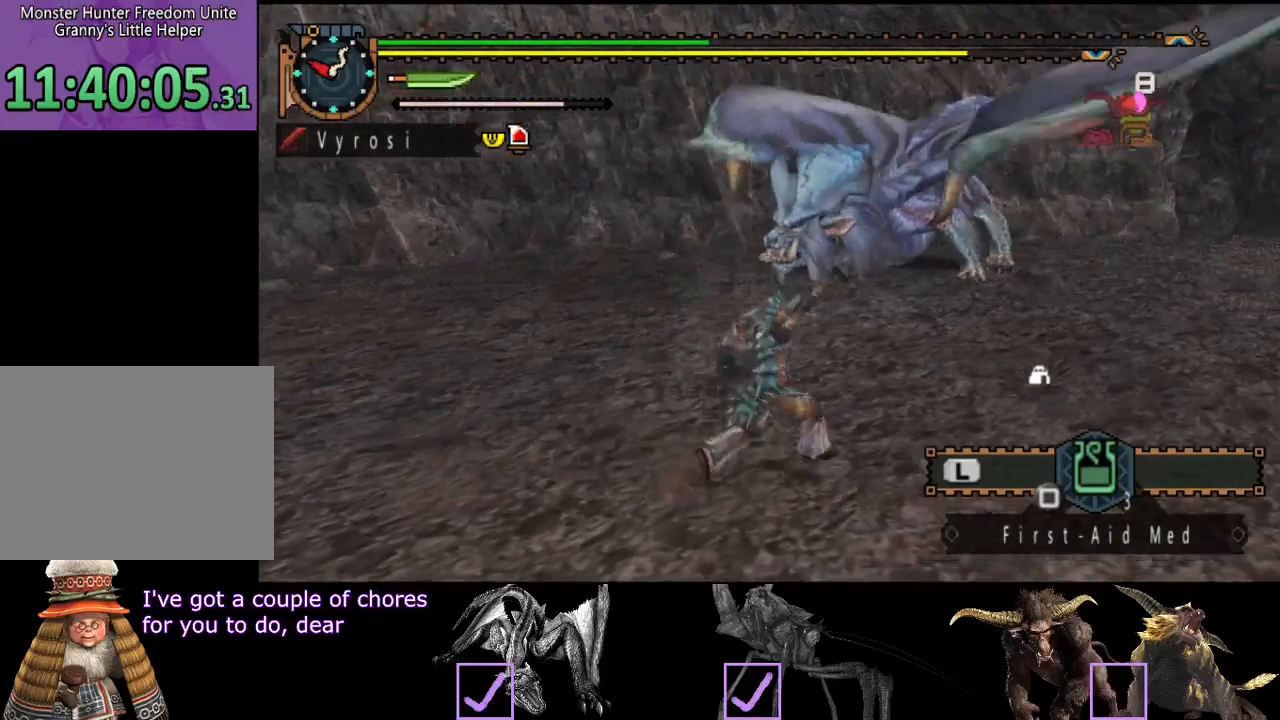
{"buttons": ["R2"], "left_stick": "up-right", "right_stick": "left", "events": [[500, "right_stick", "left"]]}
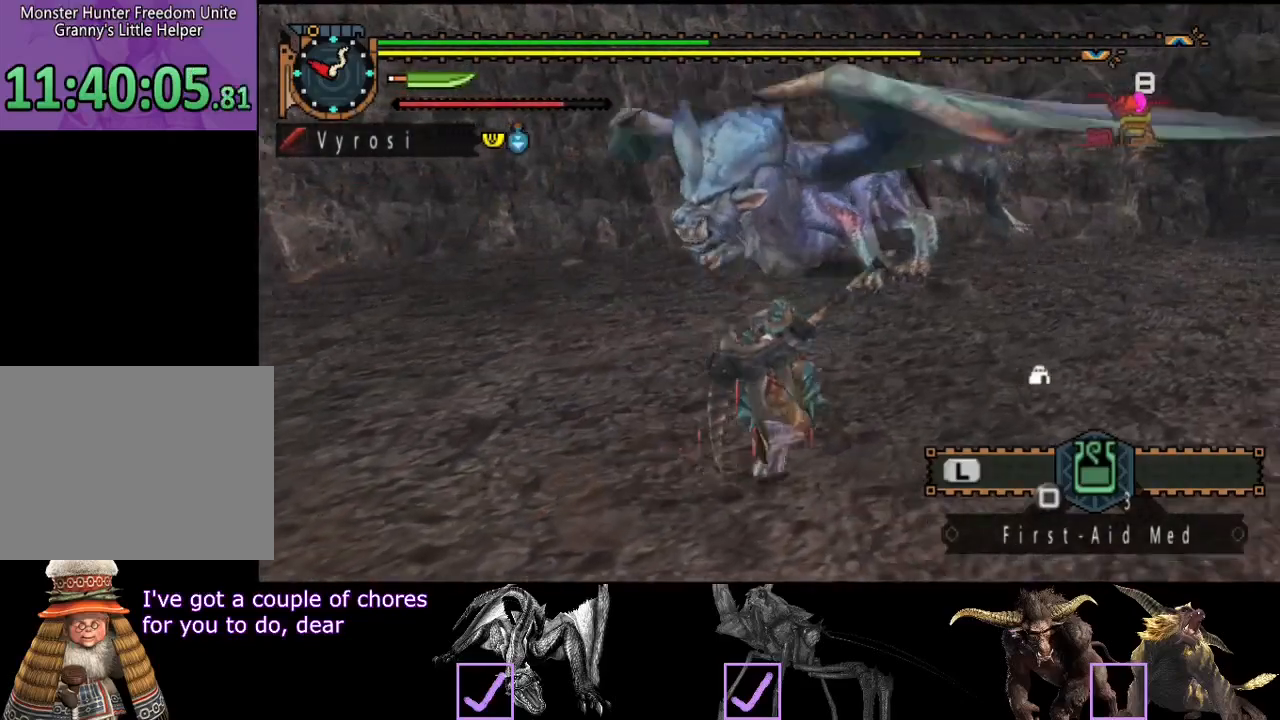
{"buttons": [], "left_stick": "up-right", "right_stick": "center", "events": [[67, "R2", "up"], [333, "right_stick", "center"]]}
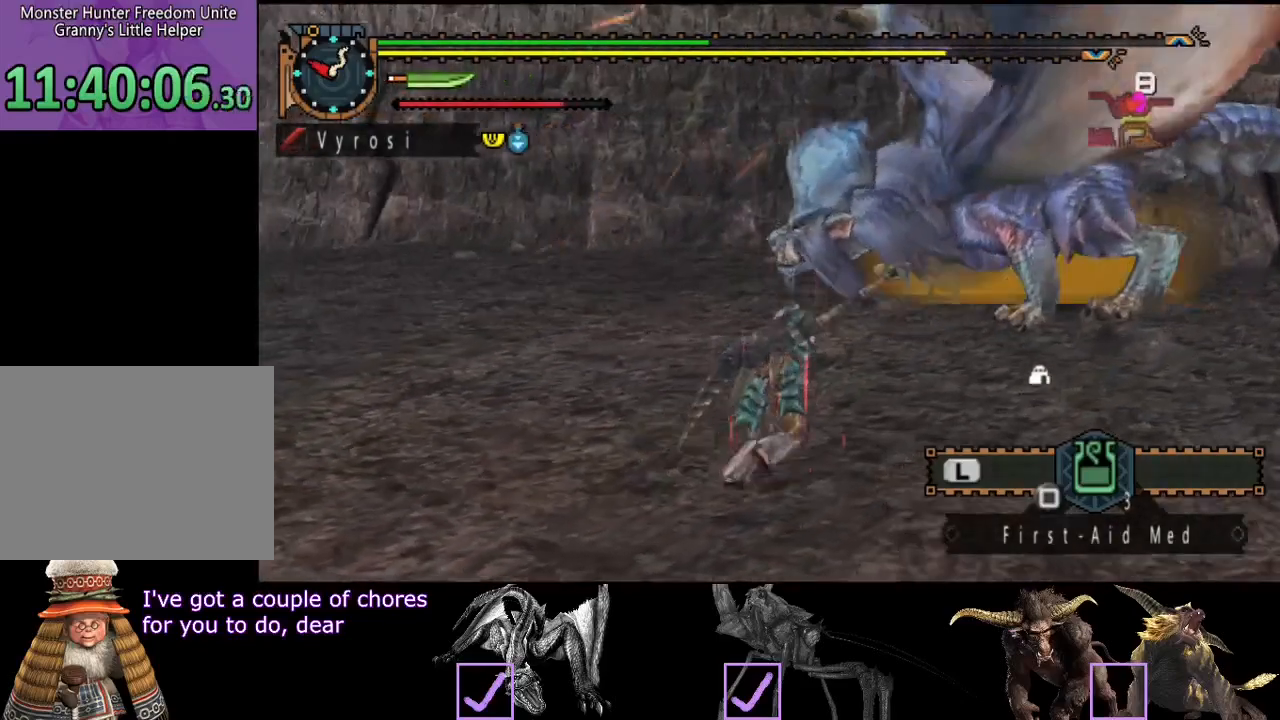
{"buttons": [], "left_stick": "left", "right_stick": "right", "events": [[100, "left_stick", "up"], [267, "right_stick", "right"], [400, "left_stick", "up-left"], [400, "right_stick", "center"], [500, "left_stick", "left"], [500, "right_stick", "right"]]}
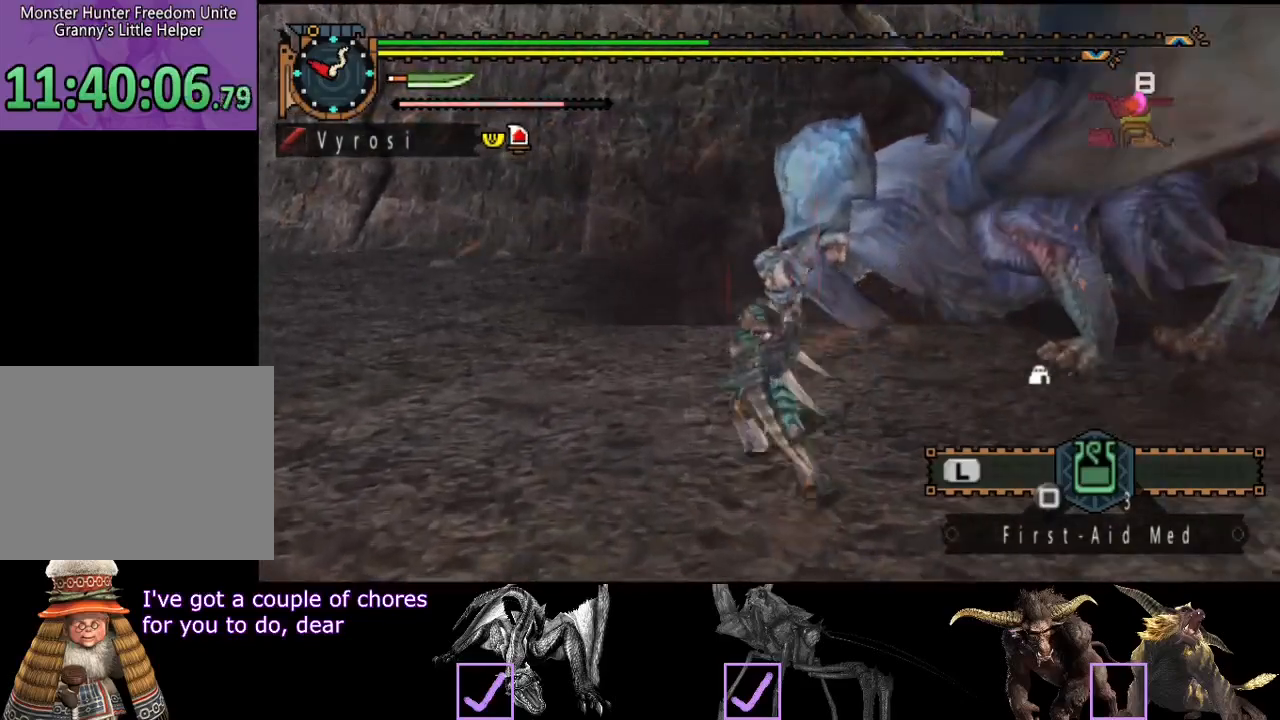
{"buttons": ["R2"], "left_stick": "down-left", "right_stick": "center", "events": [[83, "R2", "down"], [133, "left_stick", "down-left"], [283, "right_stick", "center"]]}
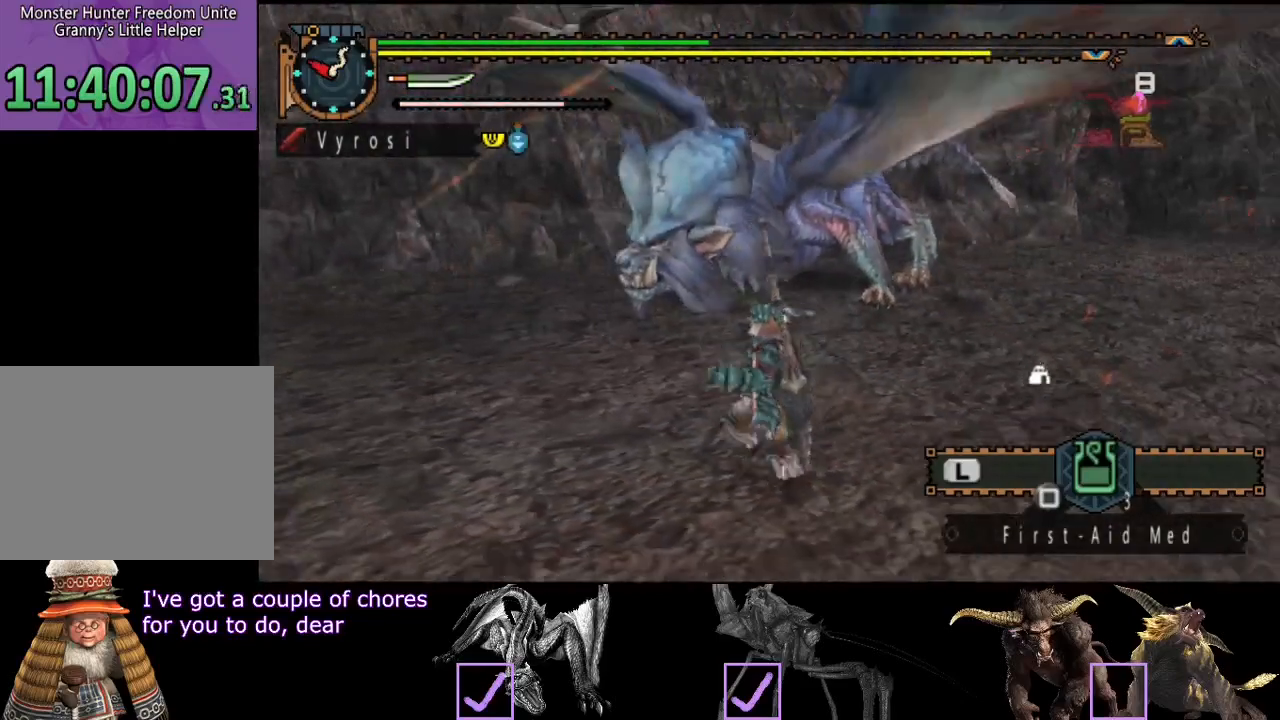
{"buttons": ["R2"], "left_stick": "down", "right_stick": "center", "events": [[117, "left_stick", "down"]]}
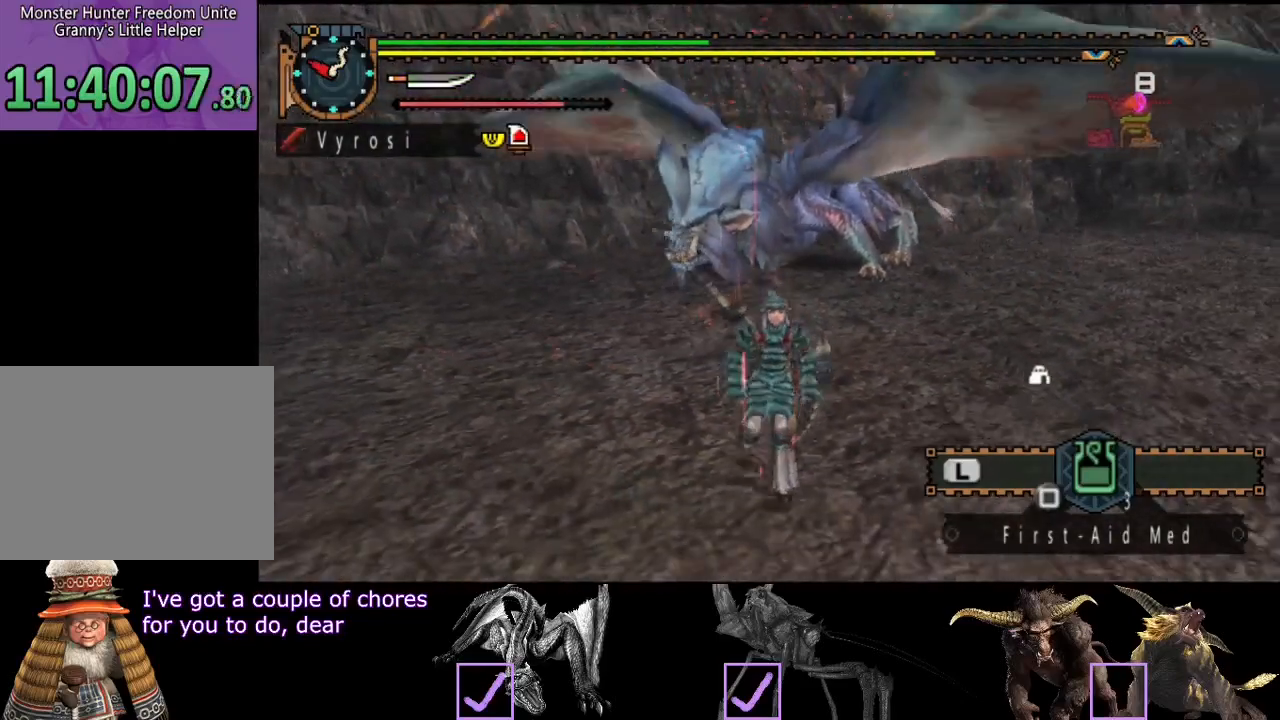
{"buttons": [], "left_stick": "center", "right_stick": "center", "events": [[50, "SQUARE", "down"], [150, "SQUARE", "up"], [183, "R2", "up"], [250, "left_stick", "center"]]}
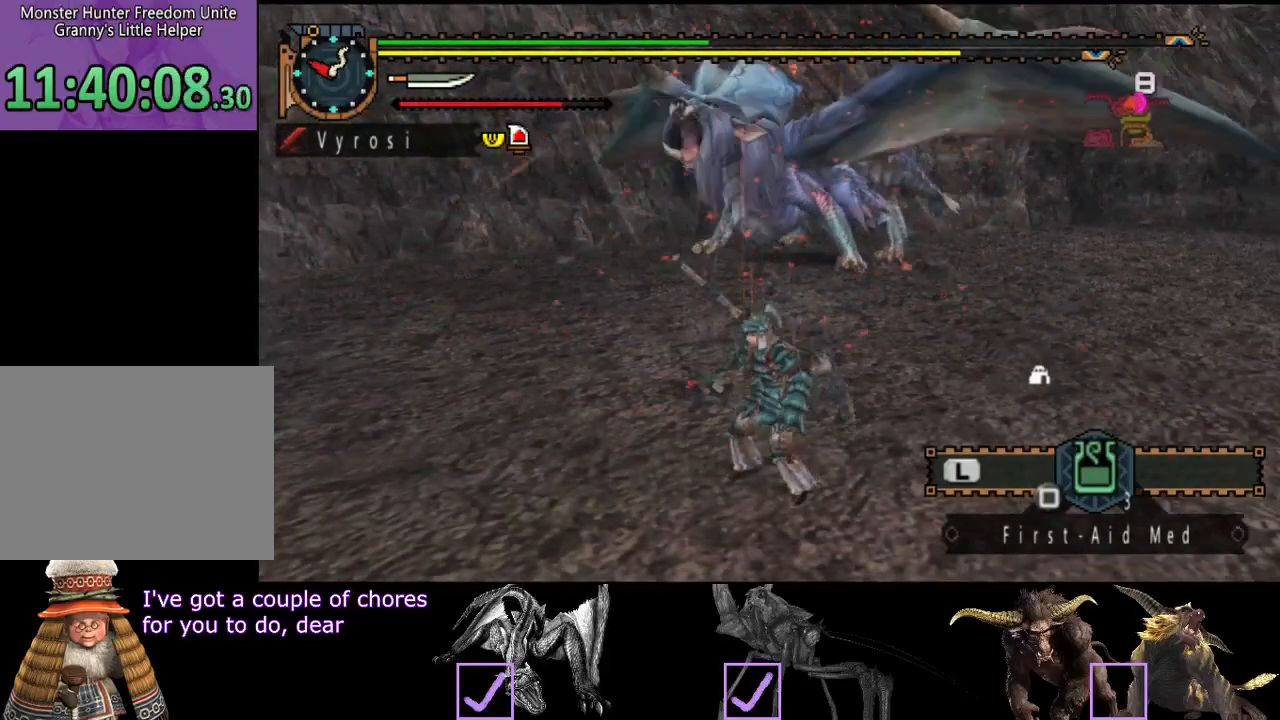
{"buttons": [], "left_stick": "center", "right_stick": "center", "events": []}
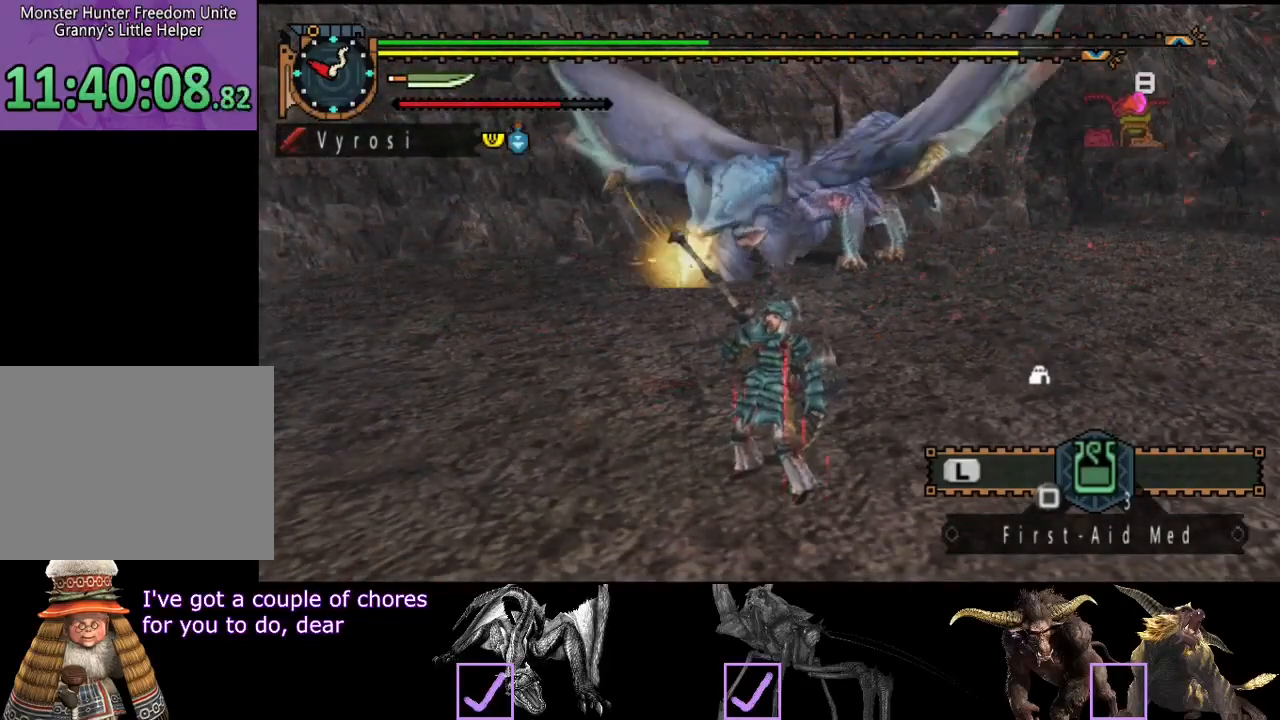
{"buttons": [], "left_stick": "center", "right_stick": "center", "events": []}
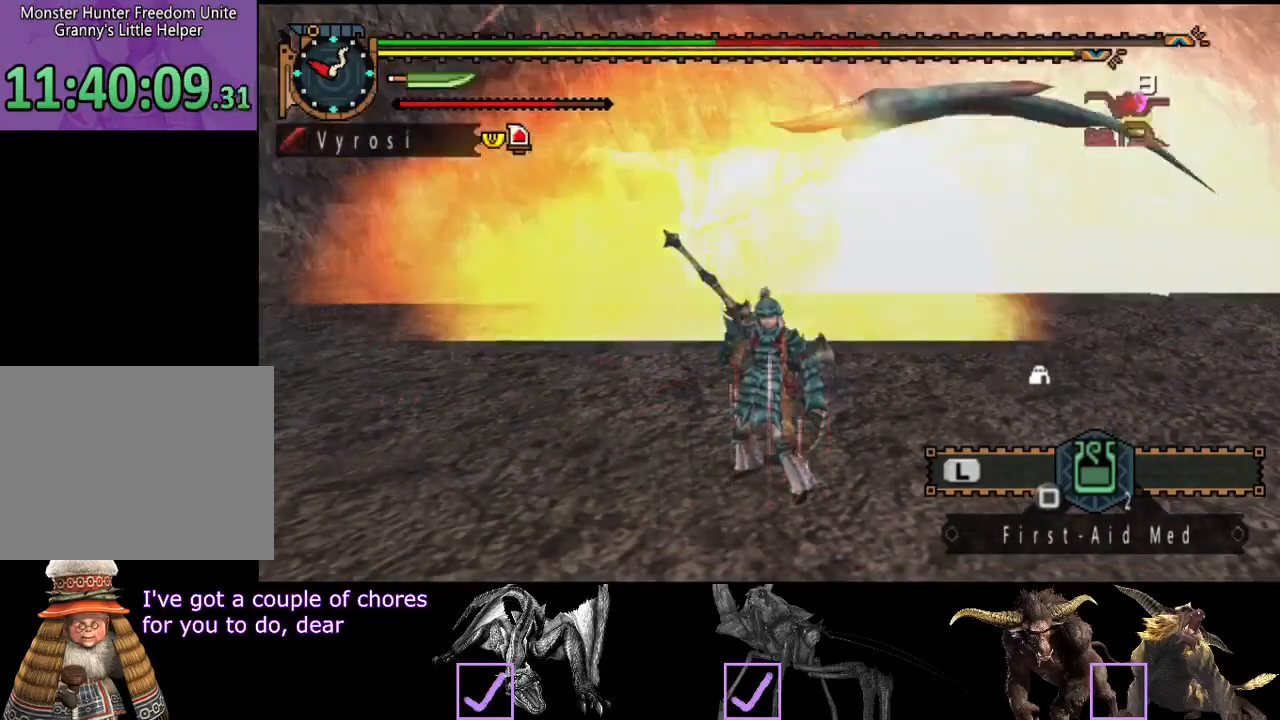
{"buttons": [], "left_stick": "center", "right_stick": "center", "events": []}
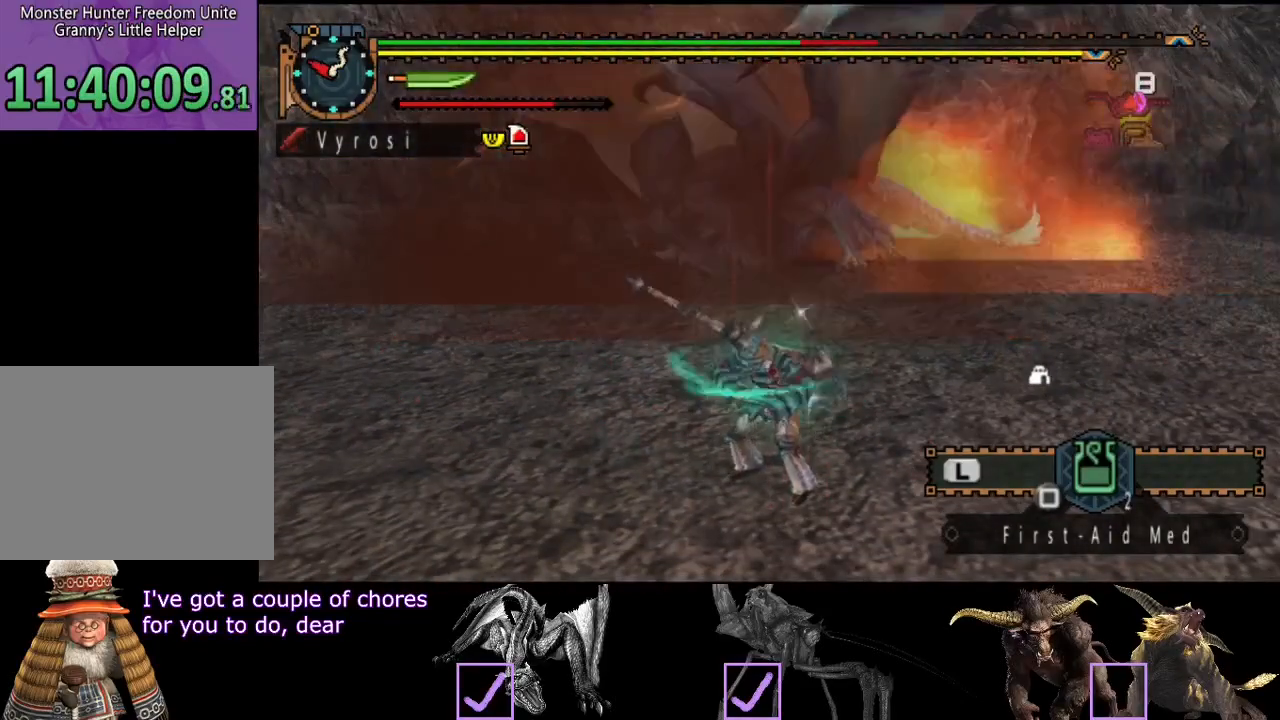
{"buttons": [], "left_stick": "center", "right_stick": "center", "events": []}
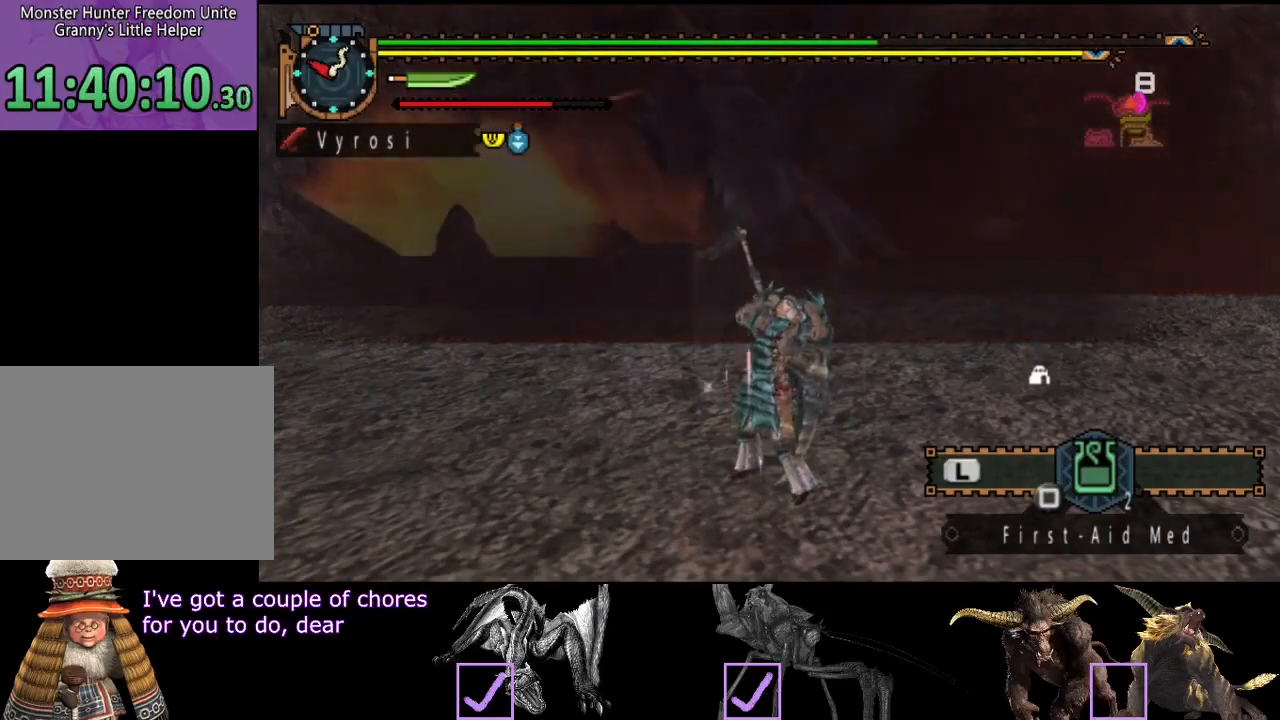
{"buttons": [], "left_stick": "right", "right_stick": "center", "events": [[467, "left_stick", "right"]]}
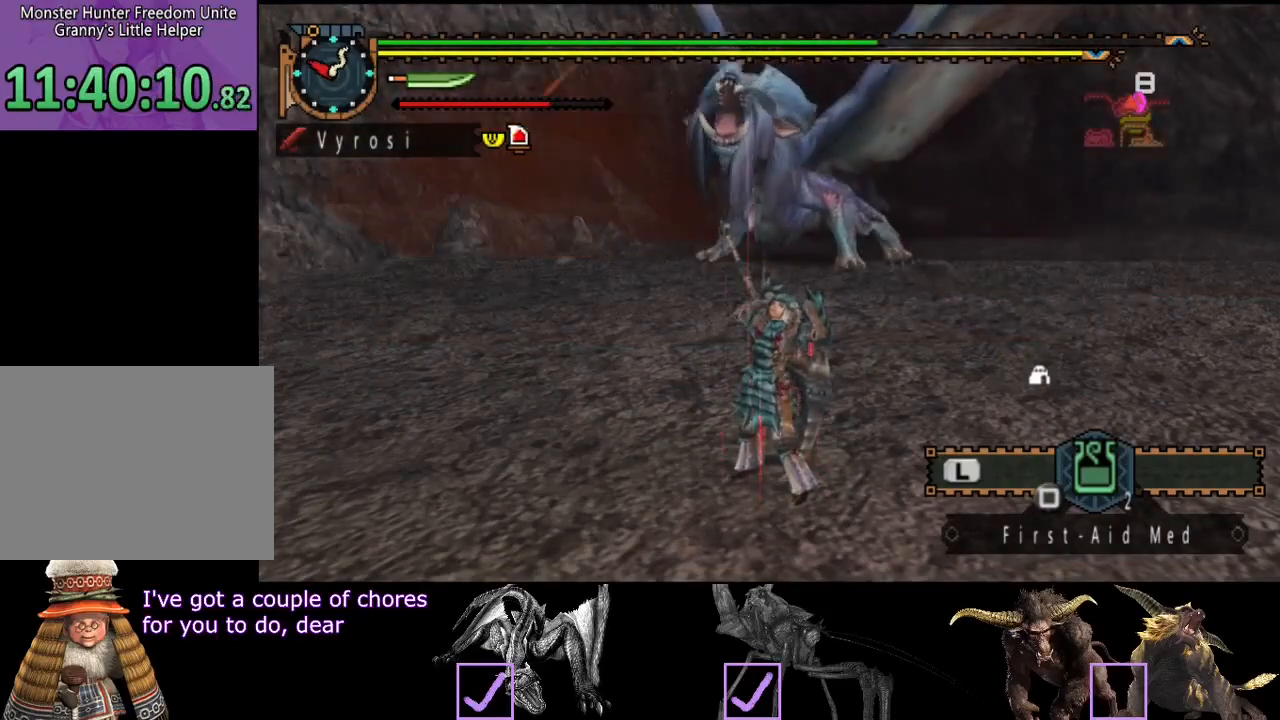
{"buttons": ["R2"], "left_stick": "right", "right_stick": "center", "events": [[83, "R2", "down"]]}
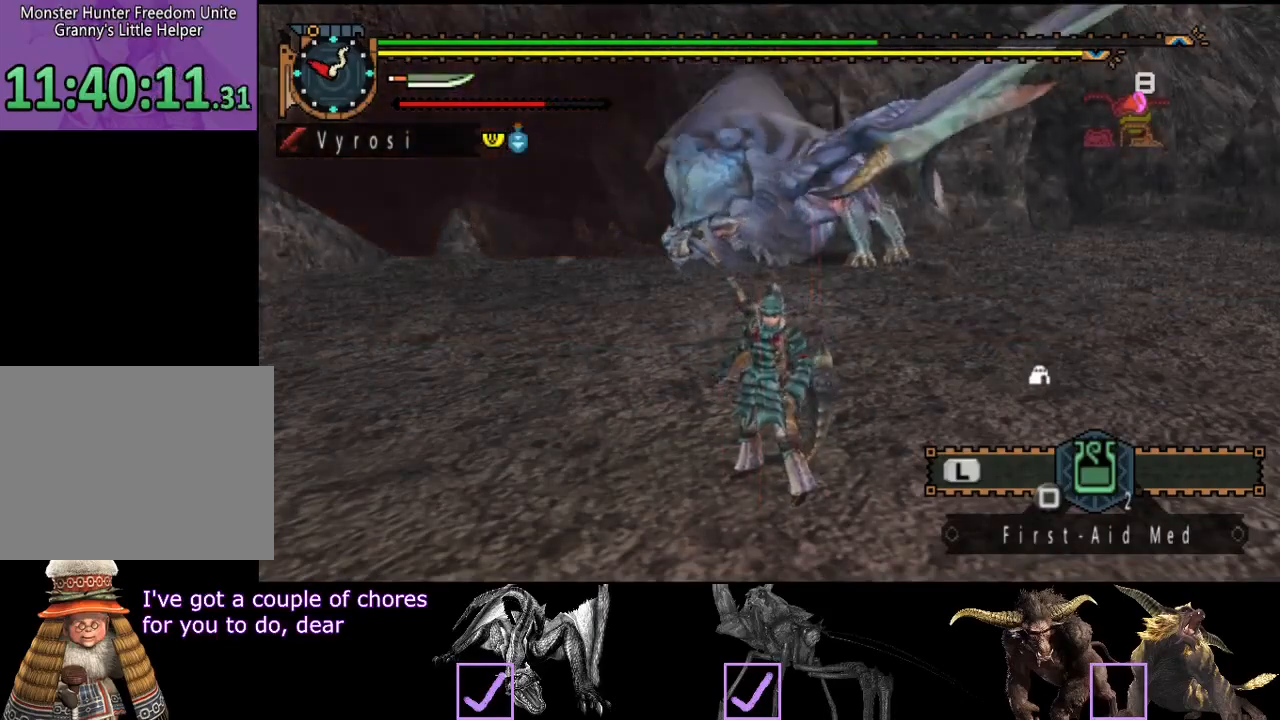
{"buttons": ["R2"], "left_stick": "right", "right_stick": "center", "events": [[67, "right_stick", "left"], [233, "right_stick", "center"]]}
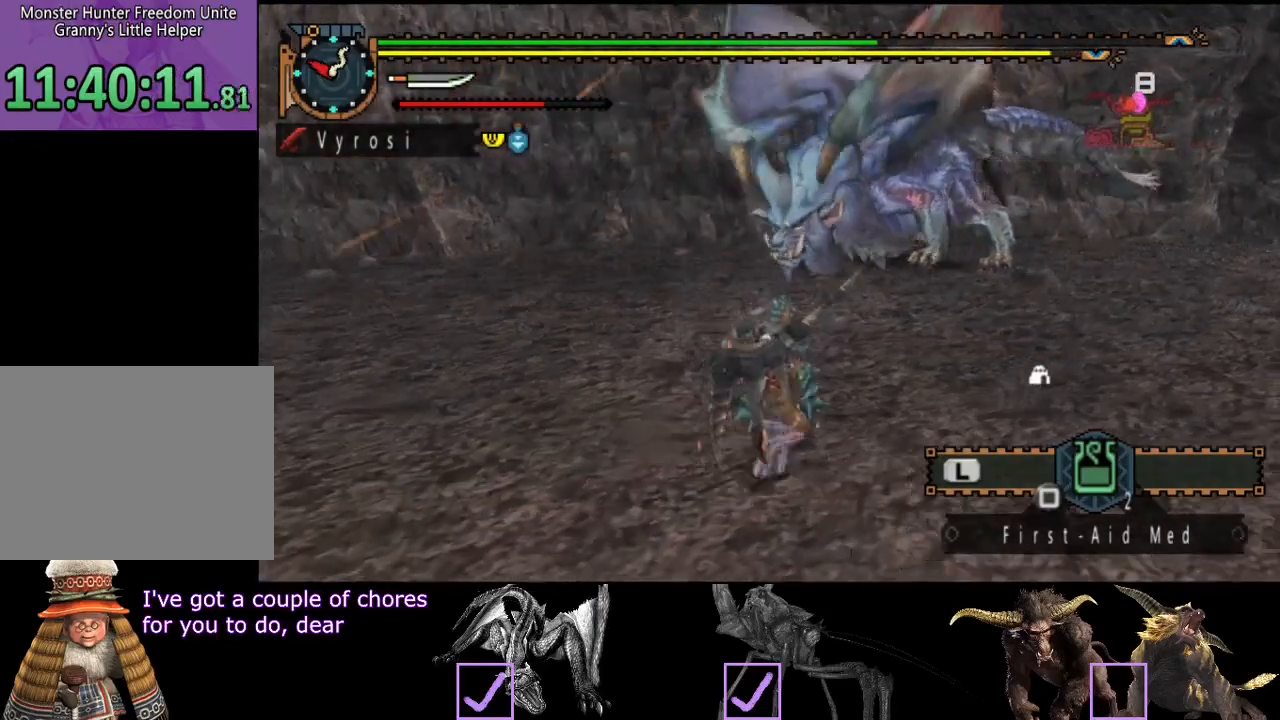
{"buttons": ["R2"], "left_stick": "right", "right_stick": "left", "events": [[467, "right_stick", "left"]]}
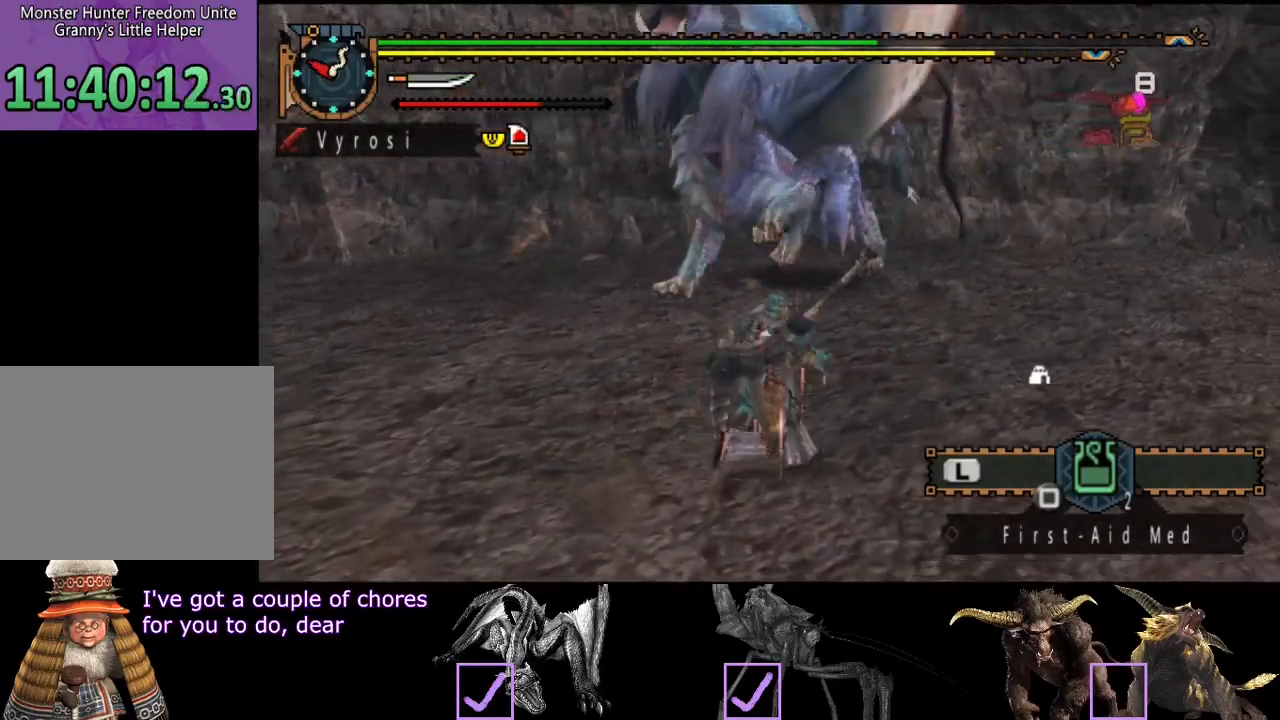
{"buttons": ["R2"], "left_stick": "down-right", "right_stick": "left", "events": [[250, "left_stick", "down-right"]]}
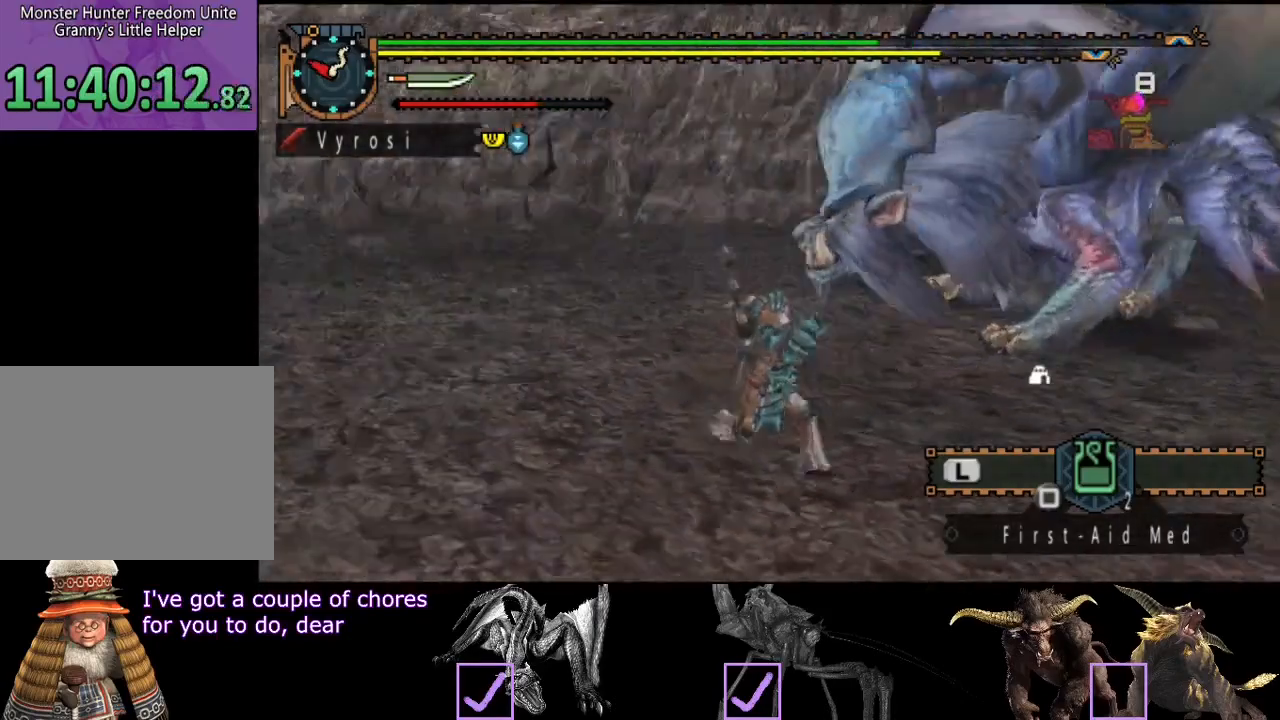
{"buttons": ["R2"], "left_stick": "right", "right_stick": "up-left", "events": [[300, "left_stick", "right"], [317, "right_stick", "up-left"]]}
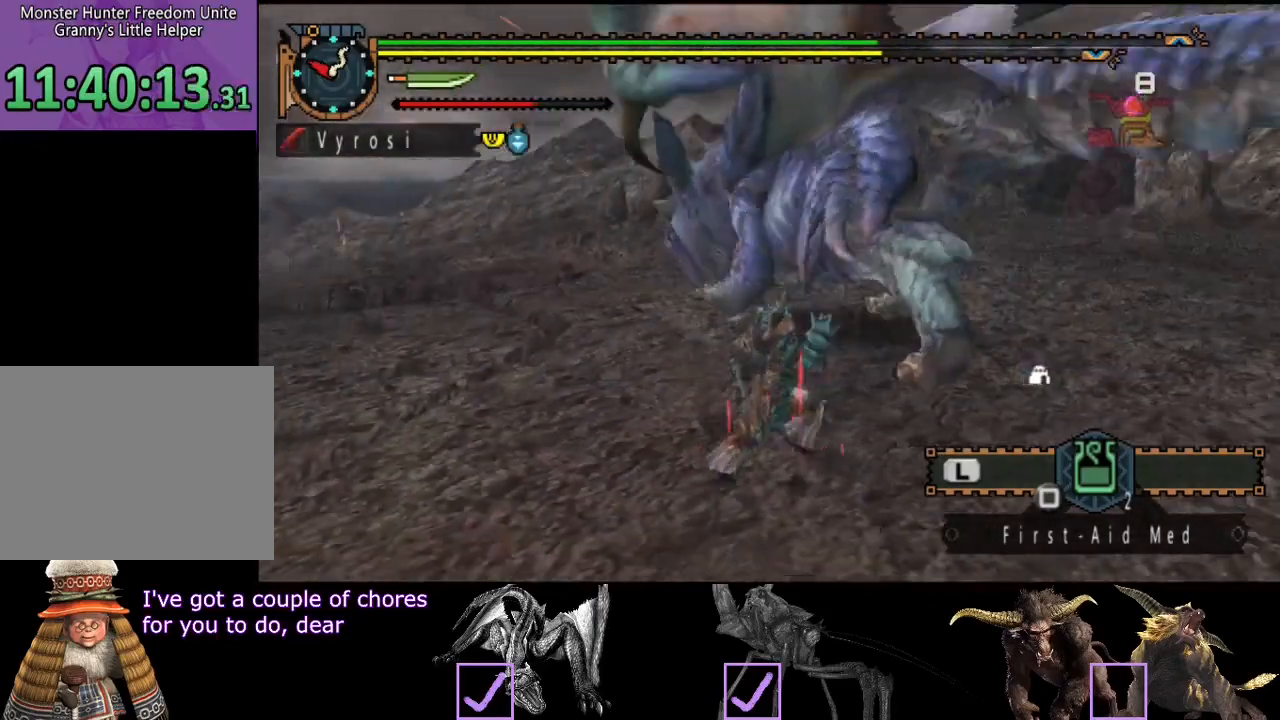
{"buttons": ["R2"], "left_stick": "up-right", "right_stick": "center", "events": [[50, "right_stick", "left"], [150, "left_stick", "up-right"], [217, "right_stick", "center"]]}
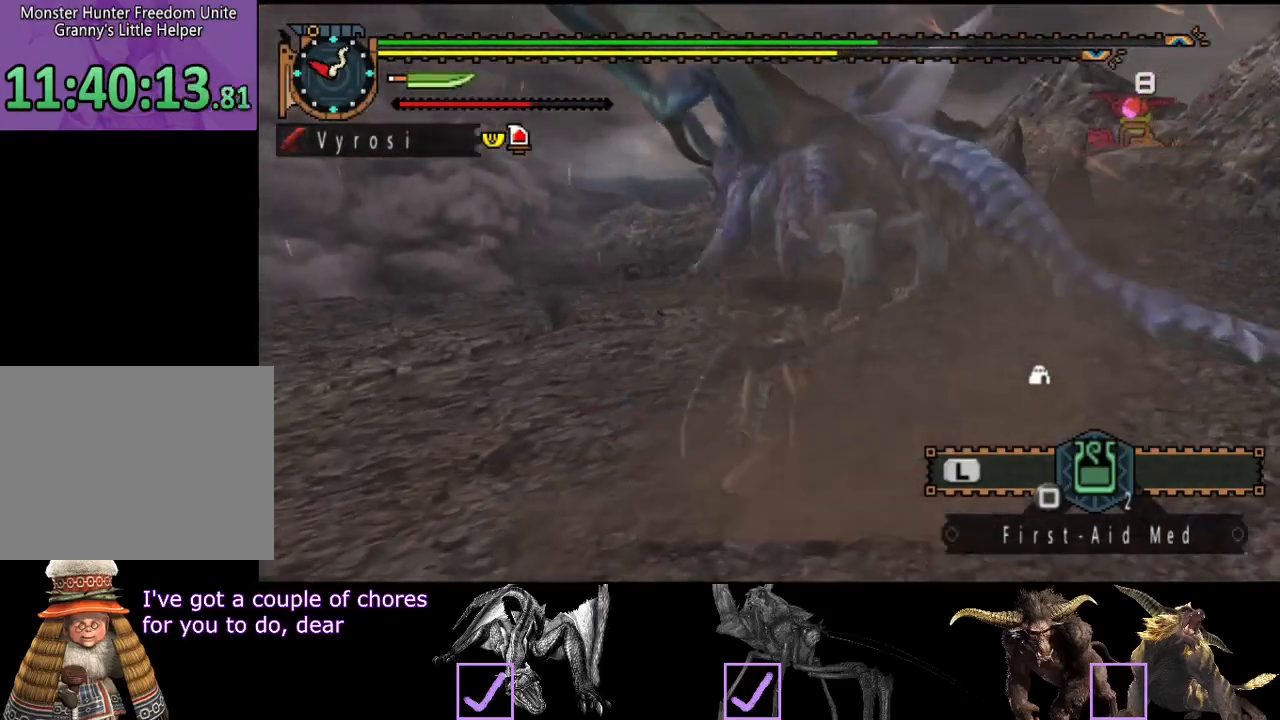
{"buttons": ["TRIANGLE"], "left_stick": "up", "right_stick": "center", "events": [[33, "left_stick", "right"], [267, "left_stick", "up"], [367, "R2", "up"], [433, "TRIANGLE", "down"]]}
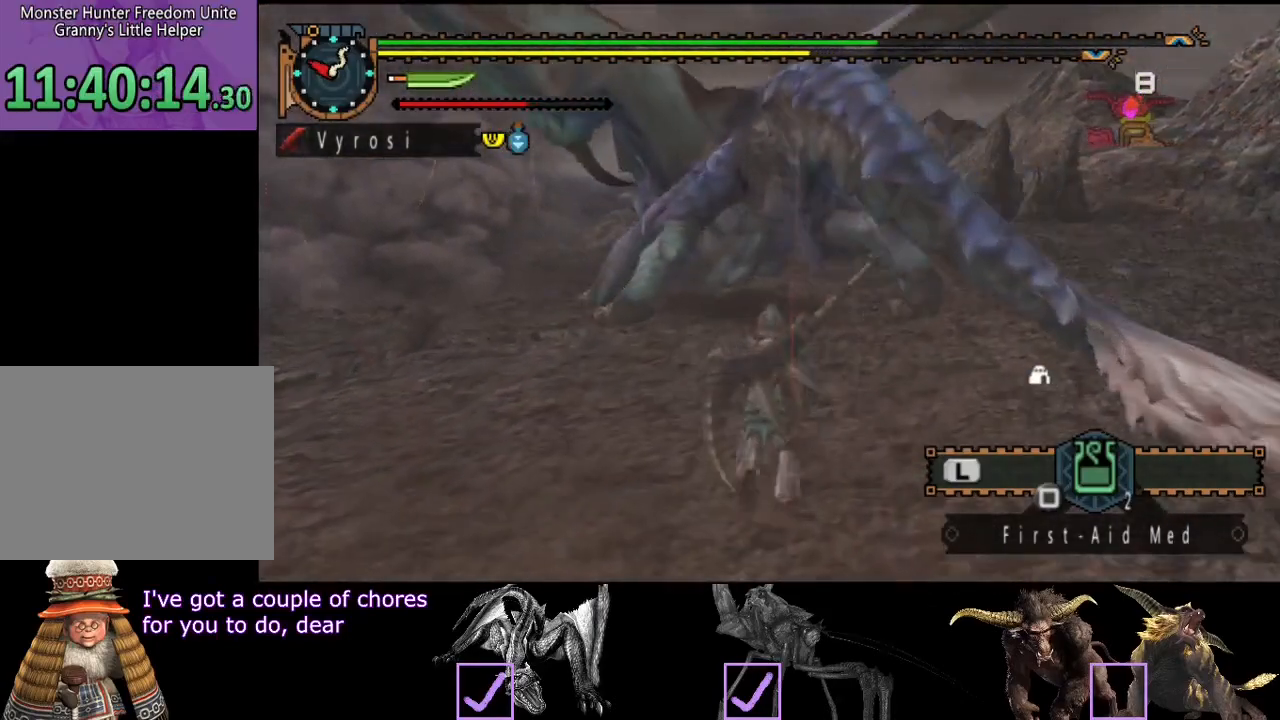
{"buttons": [], "left_stick": "center", "right_stick": "center", "events": [[67, "TRIANGLE", "up"], [500, "left_stick", "center"]]}
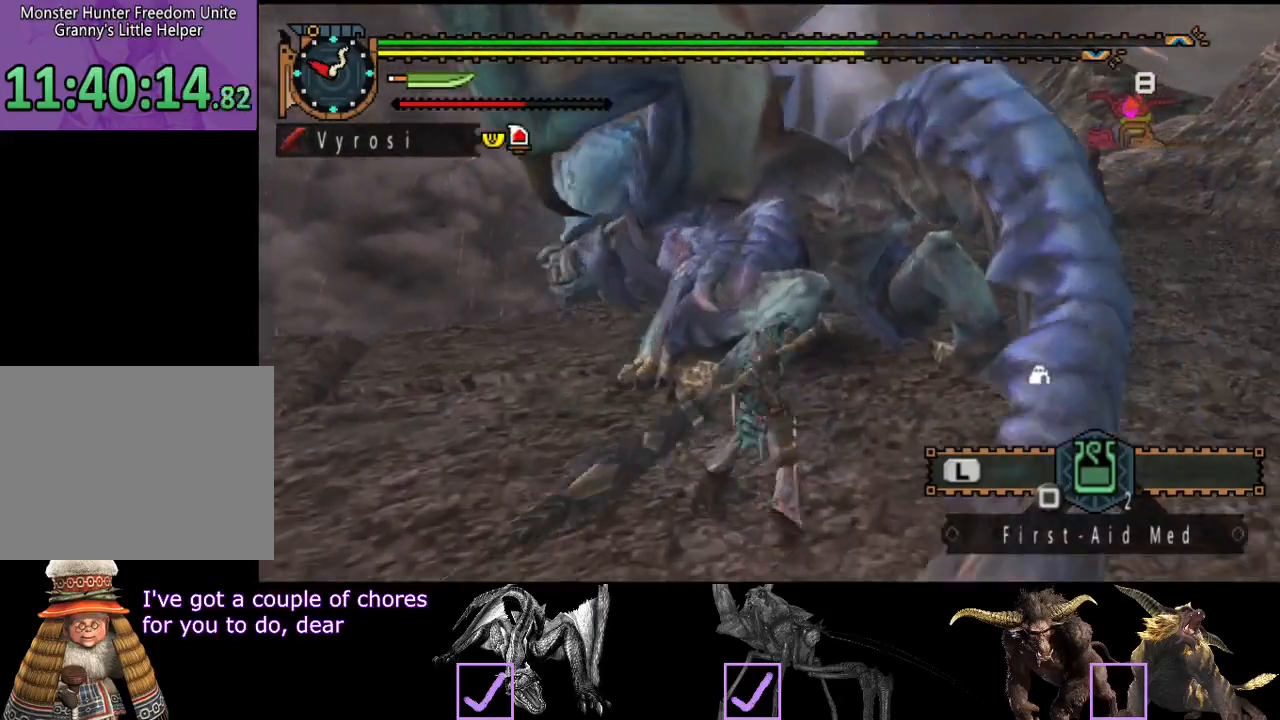
{"buttons": [], "left_stick": "right", "right_stick": "center", "events": [[267, "left_stick", "right"]]}
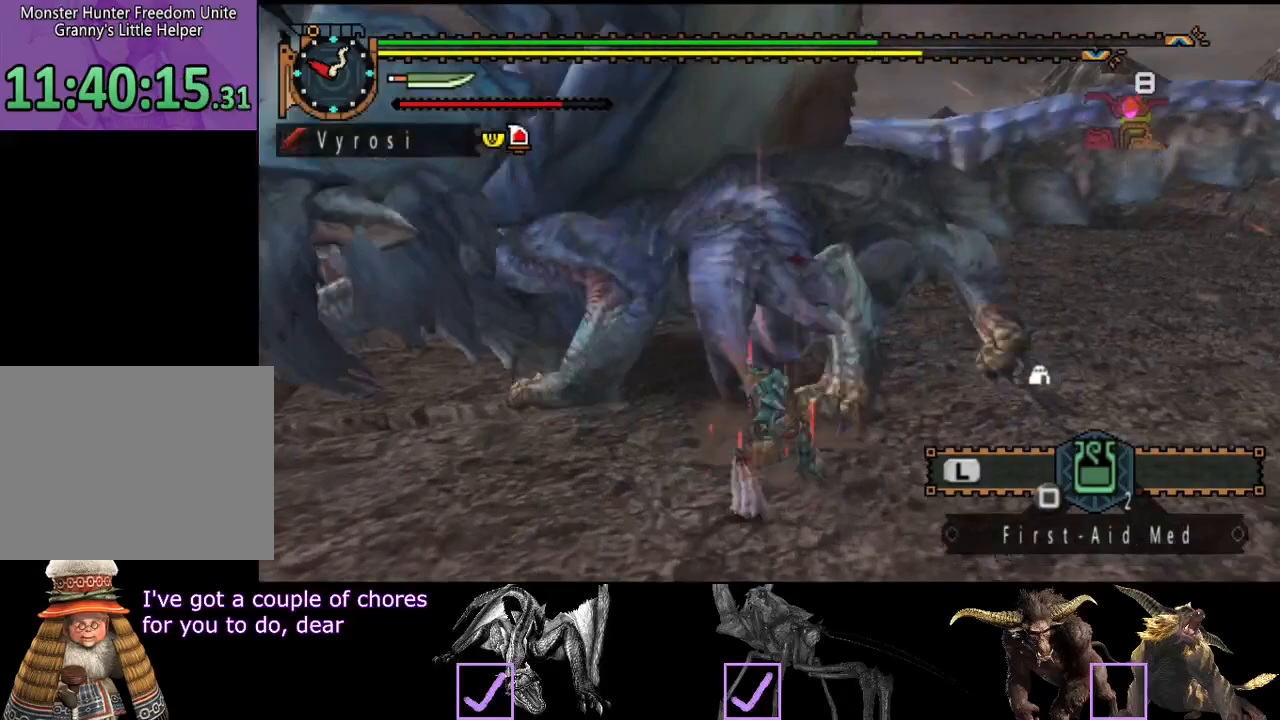
{"buttons": [], "left_stick": "right", "right_stick": "center", "events": []}